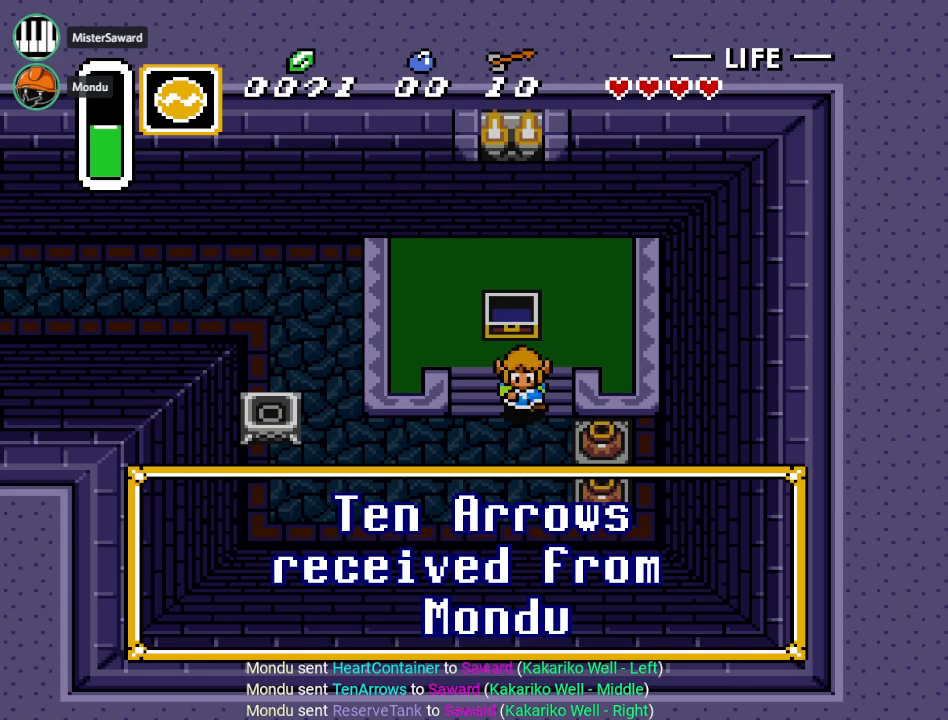
Gameplay with a controller (Nintendo layout); each line is a JSON object with the inputs held at the frame after it. "events" lists button and stick changes between this image and that frame as [ms after this image, input, new state], when the widget could be followed in between. Not read: L3 R3.
{"buttons": ["A", "DPAD_DOWN"], "events": [[67, "A", "down"], [200, "A", "up"], [250, "A", "down"], [350, "A", "up"], [417, "A", "down"]]}
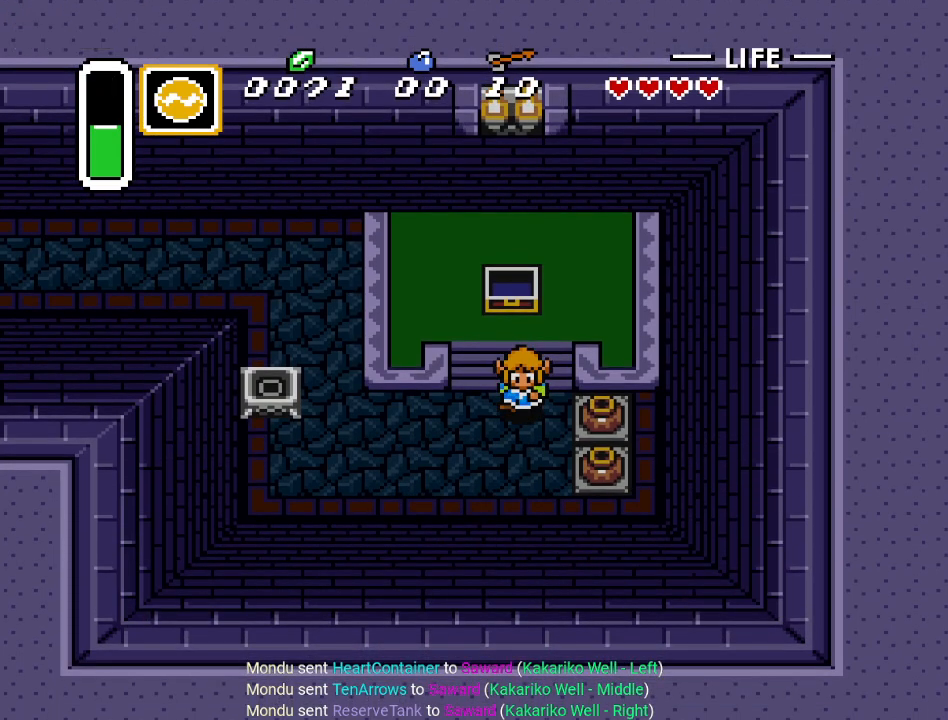
{"buttons": ["DPAD_DOWN"], "events": [[33, "A", "up"], [100, "A", "down"], [250, "A", "up"]]}
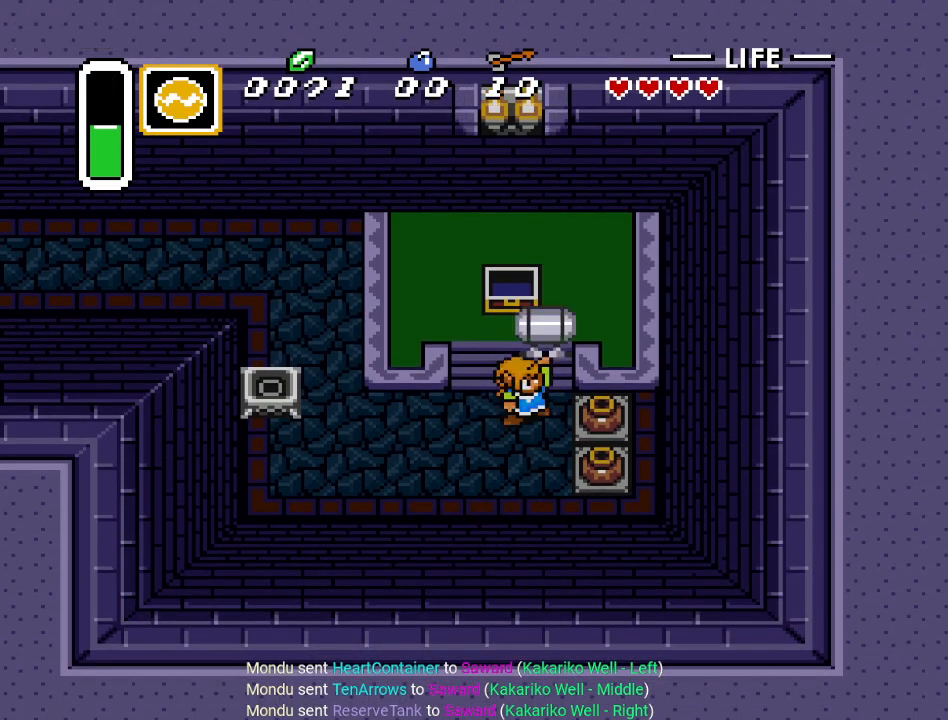
{"buttons": ["DPAD_DOWN"], "events": []}
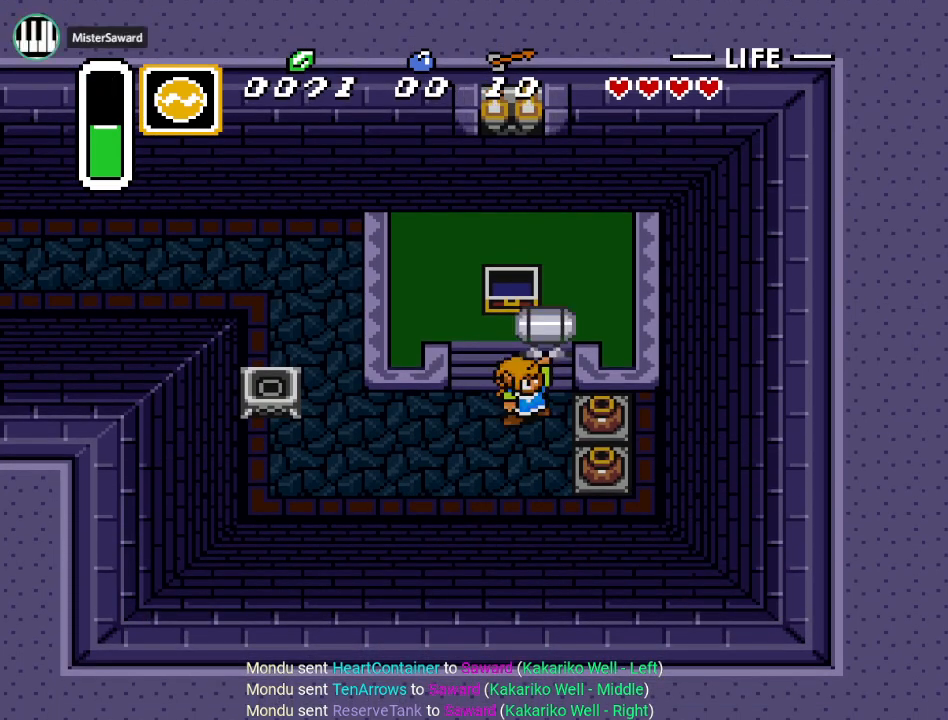
{"buttons": ["A", "DPAD_DOWN"], "events": [[500, "A", "down"]]}
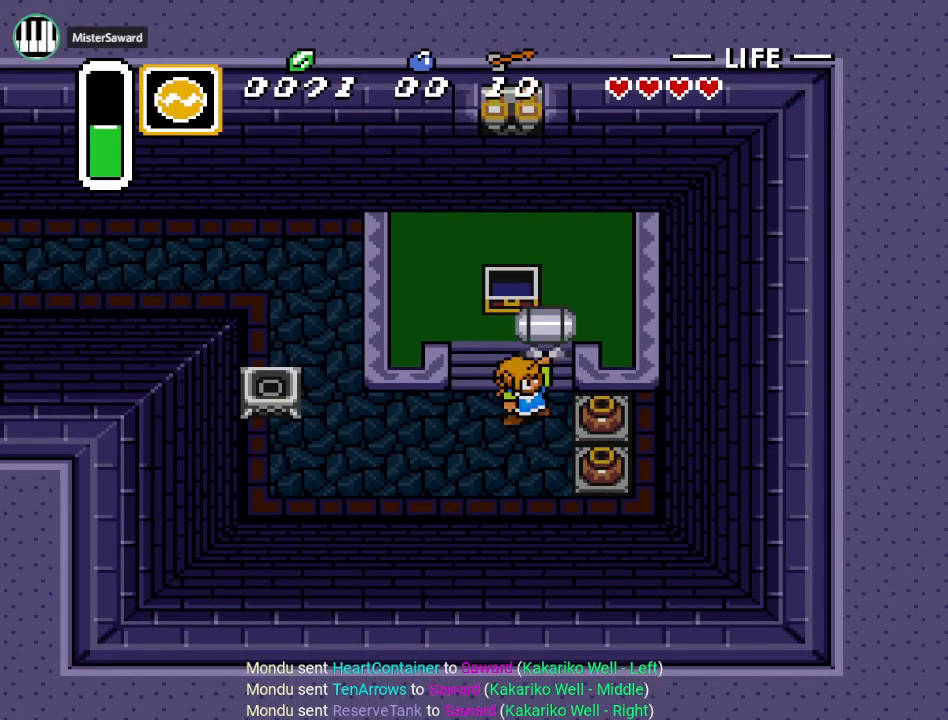
{"buttons": ["A"], "events": [[100, "A", "up"], [200, "A", "down"], [250, "DPAD_DOWN", "up"], [317, "A", "up"], [417, "A", "down"]]}
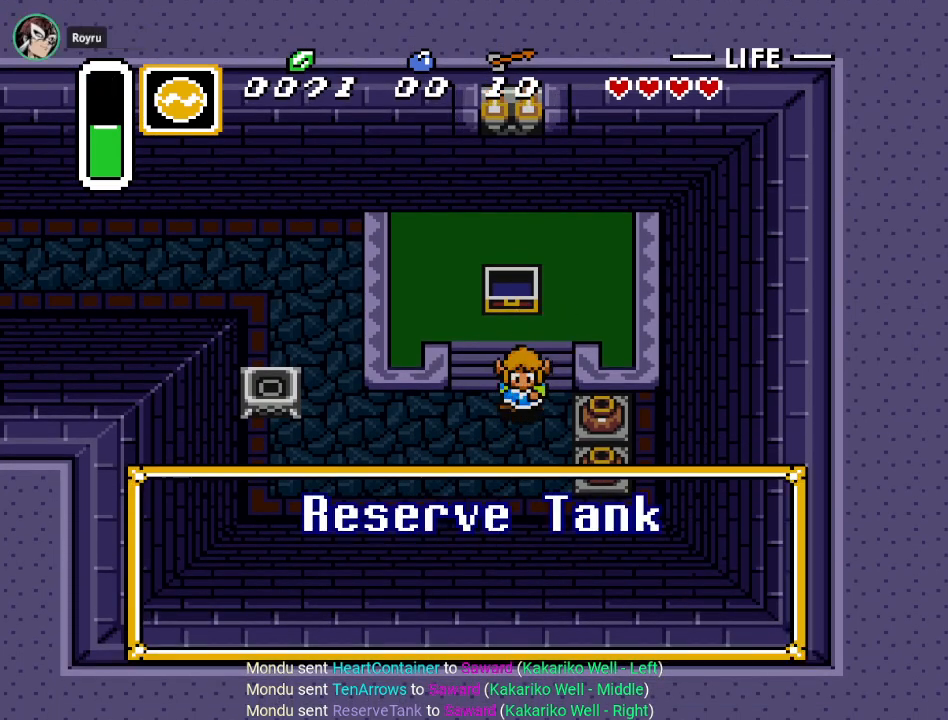
{"buttons": ["A", "DPAD_DOWN", "DPAD_RIGHT"], "events": [[33, "A", "up"], [350, "DPAD_DOWN", "down"], [350, "DPAD_RIGHT", "down"], [500, "A", "down"]]}
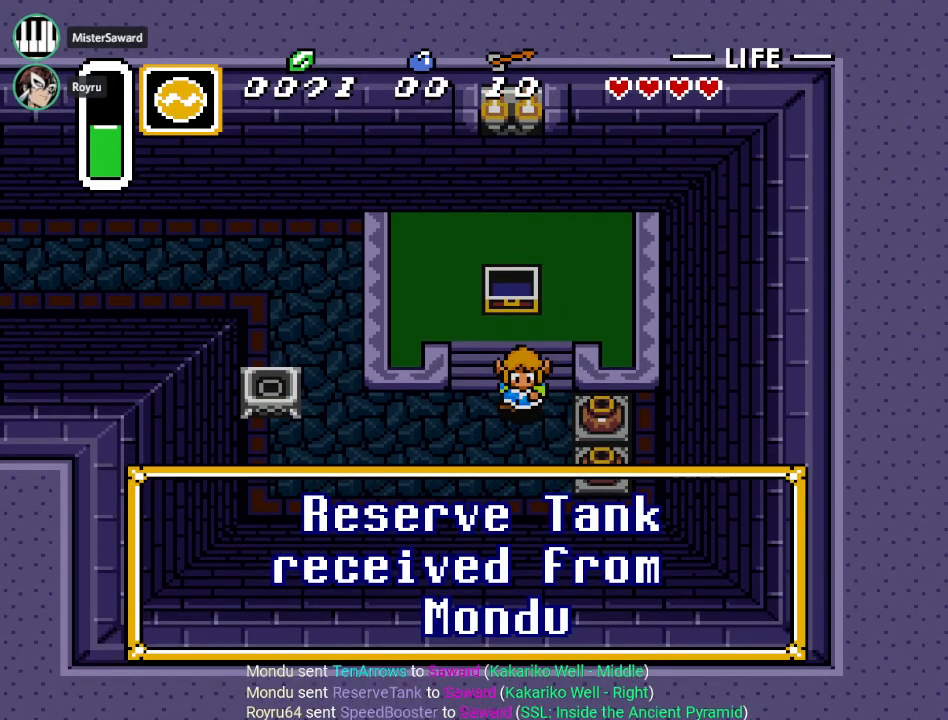
{"buttons": ["DPAD_RIGHT"], "events": [[133, "A", "up"], [217, "A", "down"], [317, "A", "up"], [467, "DPAD_DOWN", "up"]]}
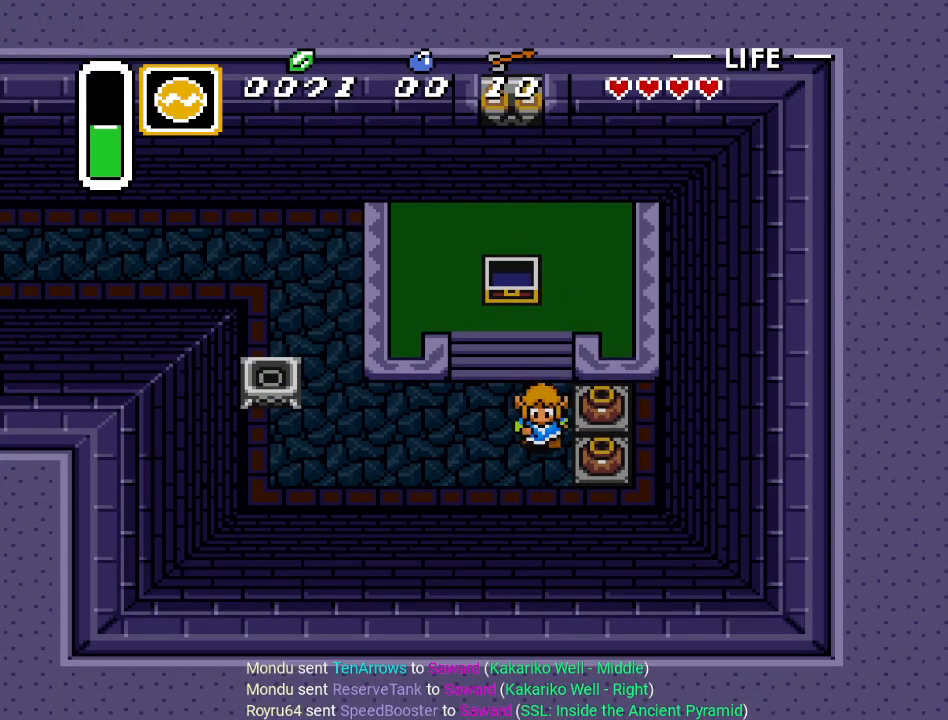
{"buttons": ["DPAD_RIGHT"], "events": [[133, "A", "down"], [283, "A", "up"]]}
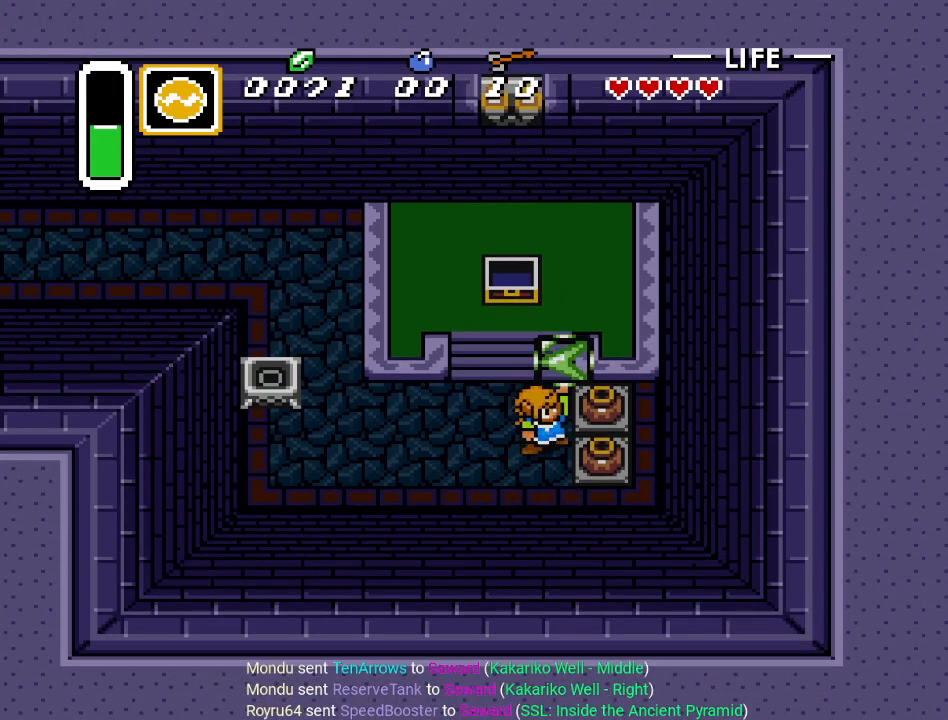
{"buttons": [], "events": [[34, "DPAD_RIGHT", "up"]]}
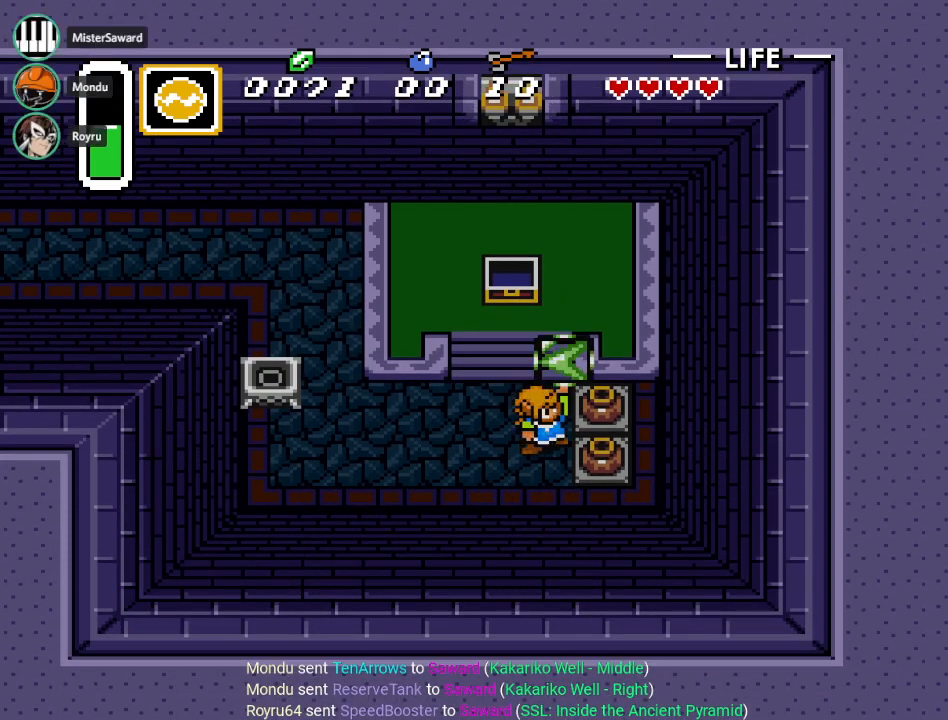
{"buttons": [], "events": []}
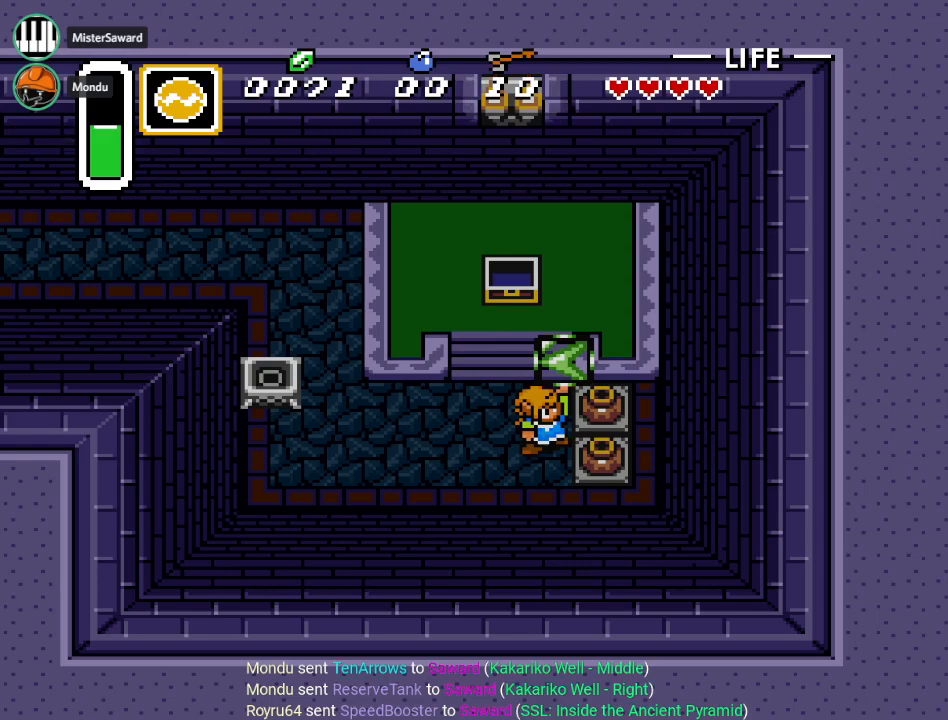
{"buttons": [], "events": []}
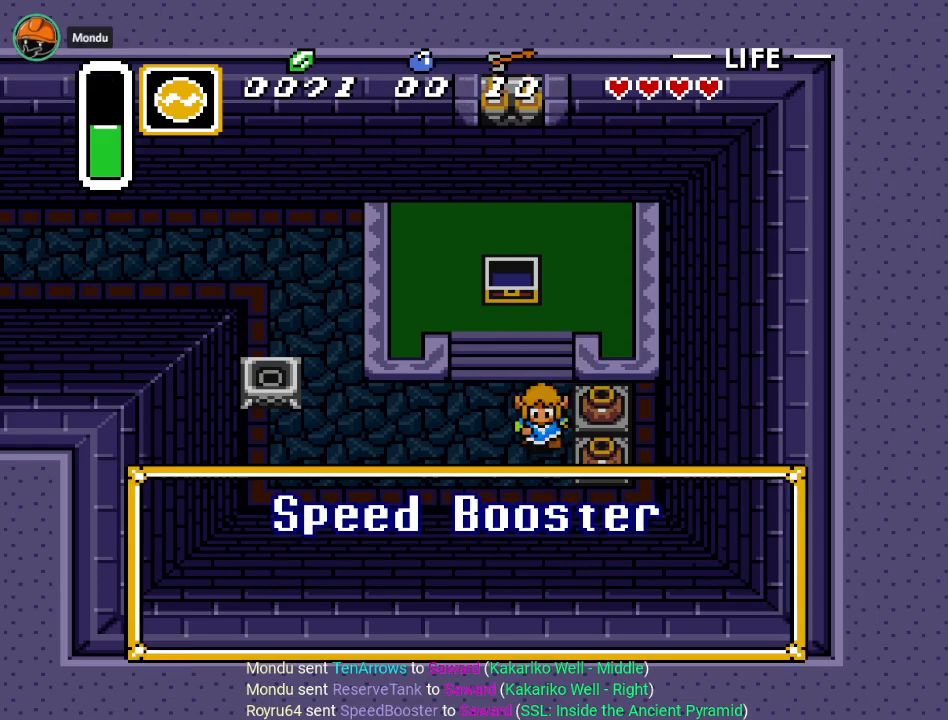
{"buttons": [], "events": []}
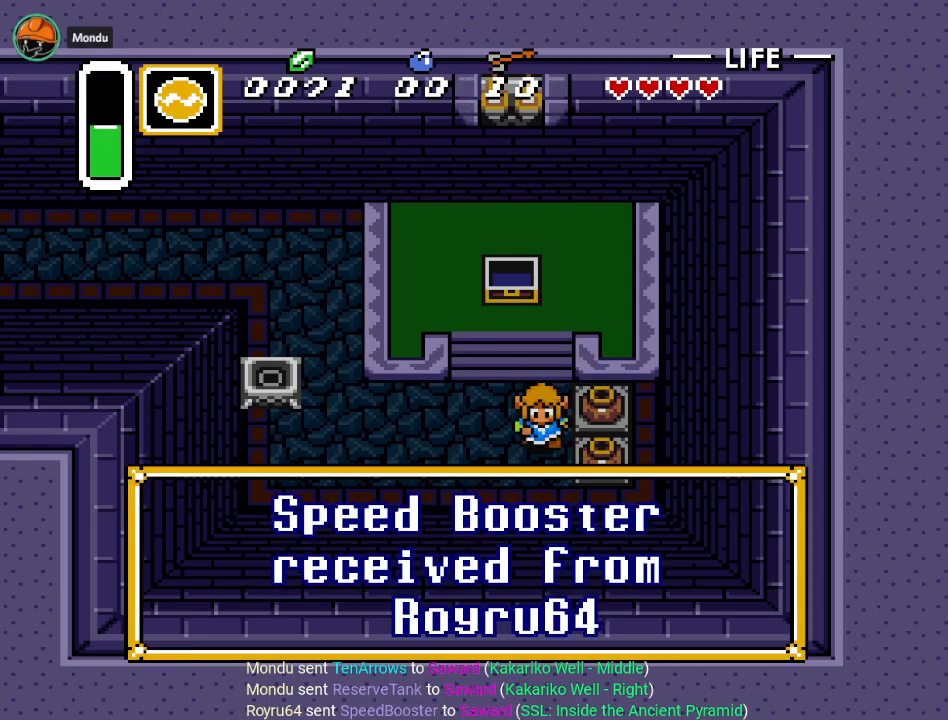
{"buttons": [], "events": []}
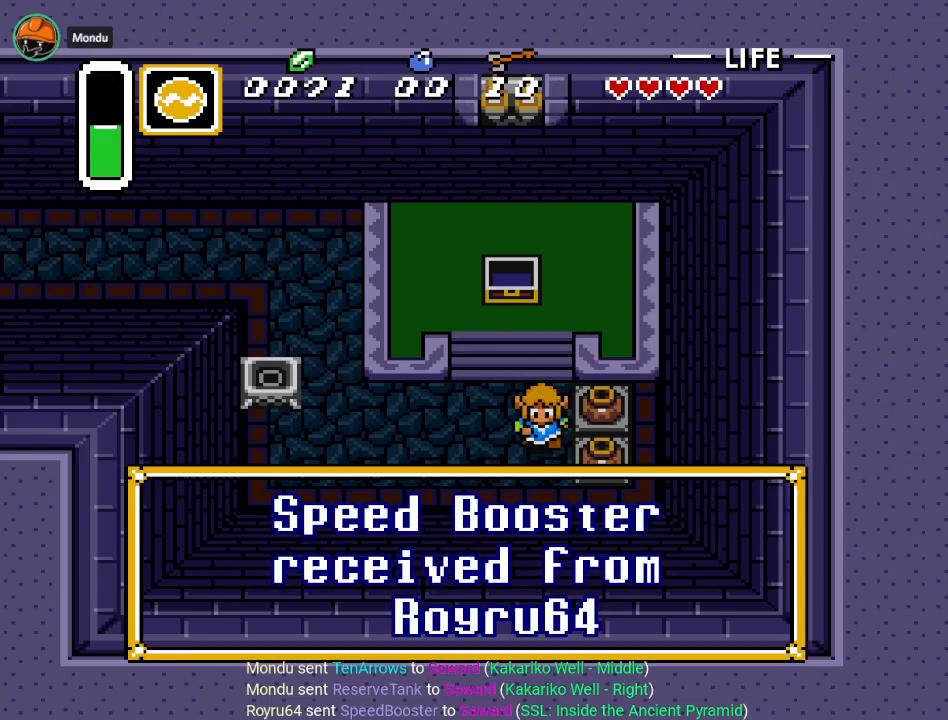
{"buttons": [], "events": [[150, "DPAD_RIGHT", "down"], [384, "DPAD_RIGHT", "up"]]}
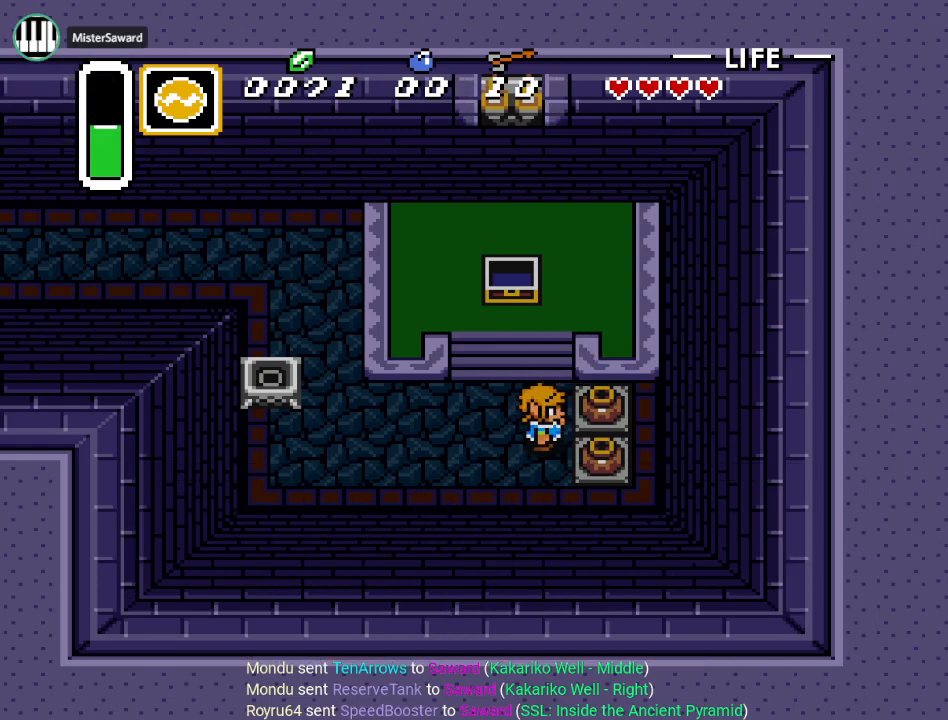
{"buttons": ["A", "DPAD_RIGHT"], "events": [[150, "DPAD_UP", "down"], [251, "DPAD_RIGHT", "down"], [284, "DPAD_UP", "up"], [367, "A", "down"]]}
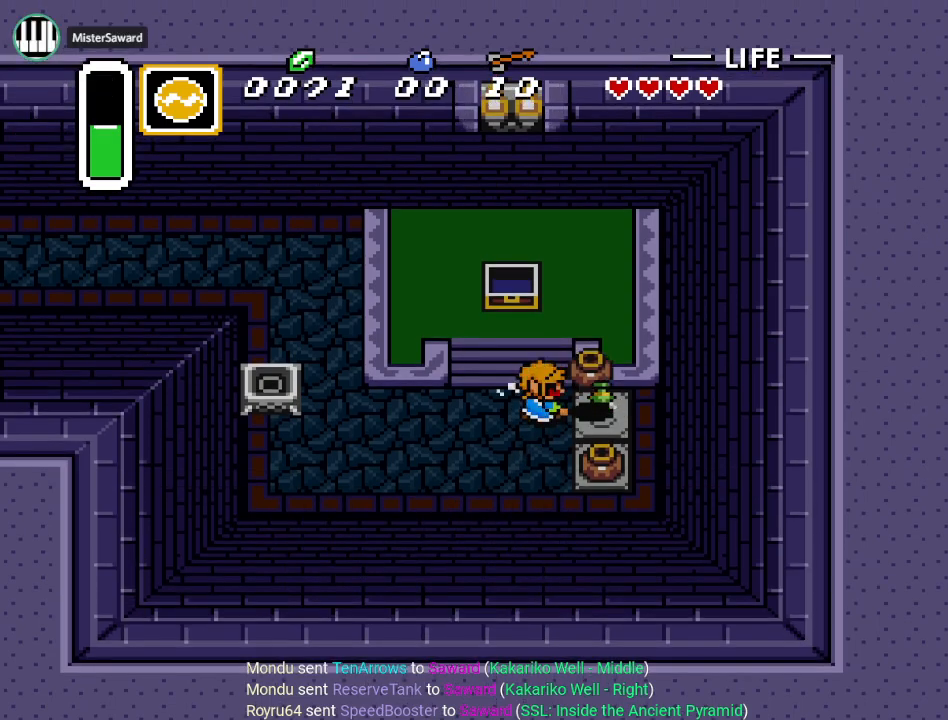
{"buttons": ["A", "DPAD_DOWN"], "events": [[17, "A", "up"], [233, "A", "down"], [367, "A", "up"], [400, "DPAD_DOWN", "down"], [400, "DPAD_RIGHT", "up"], [484, "A", "down"]]}
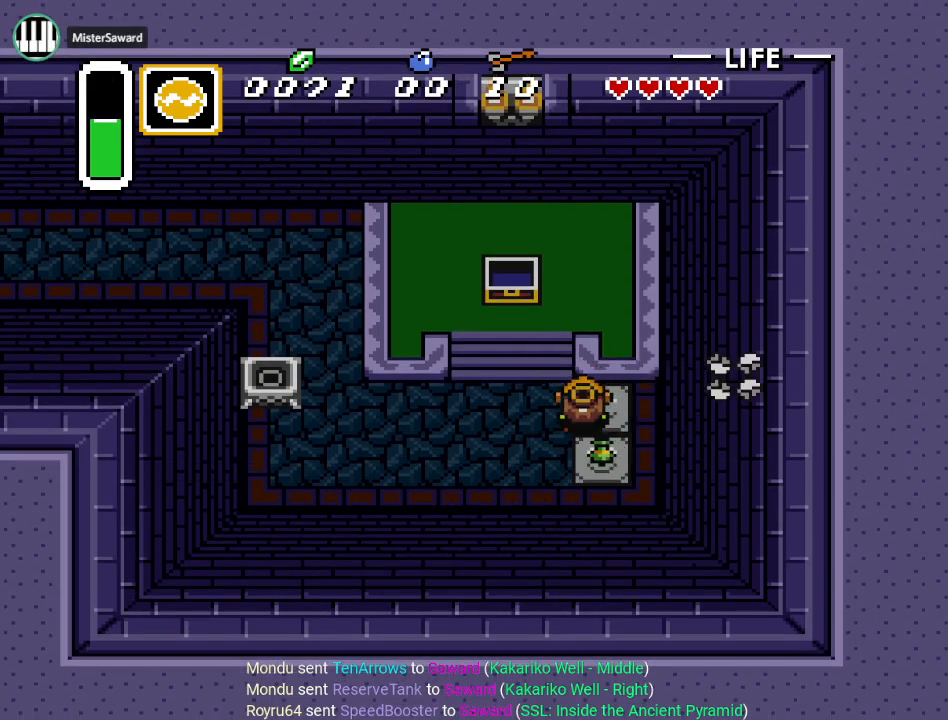
{"buttons": ["DPAD_DOWN"], "events": [[134, "A", "up"], [267, "A", "down"], [451, "A", "up"]]}
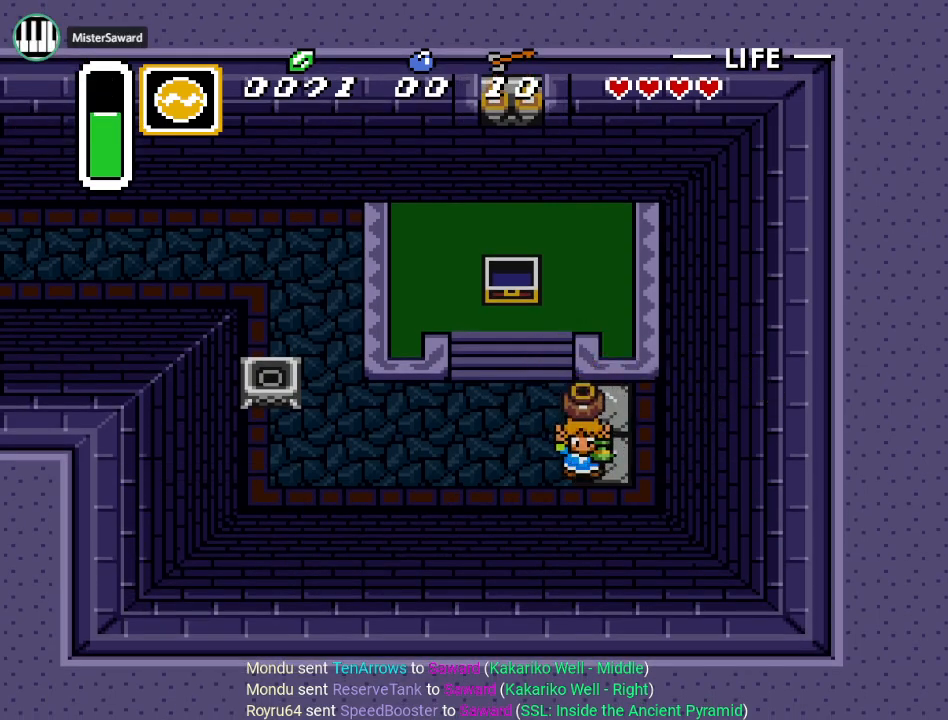
{"buttons": ["DPAD_UP", "DPAD_LEFT"], "events": [[133, "A", "down"], [167, "DPAD_DOWN", "up"], [167, "DPAD_LEFT", "down"], [300, "A", "up"], [484, "DPAD_UP", "down"]]}
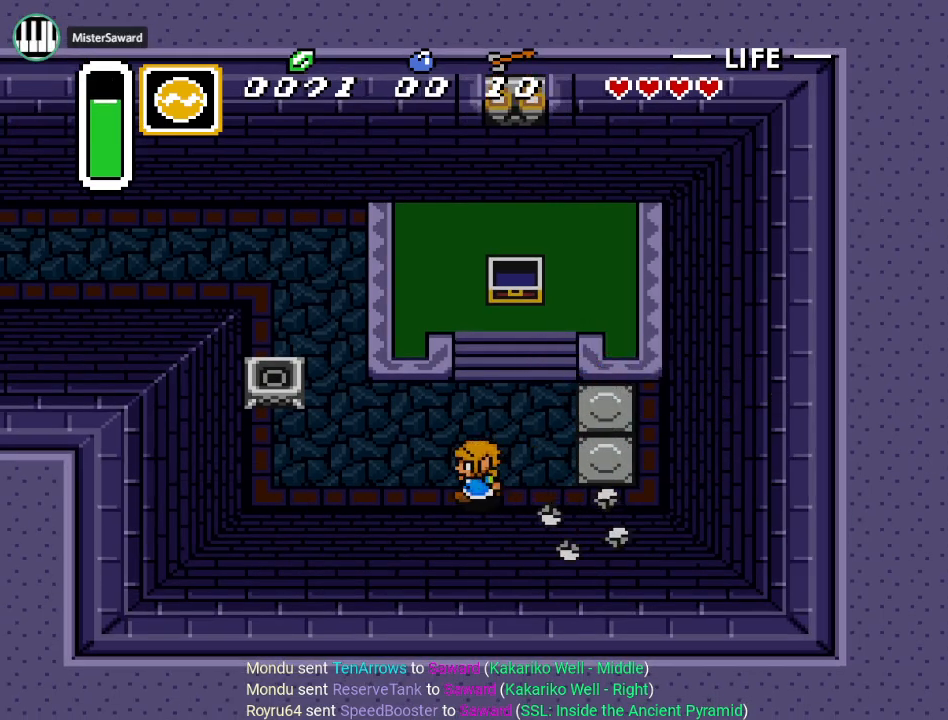
{"buttons": ["SELECT"], "events": [[167, "DPAD_UP", "up"], [234, "DPAD_LEFT", "up"], [417, "SELECT", "down"]]}
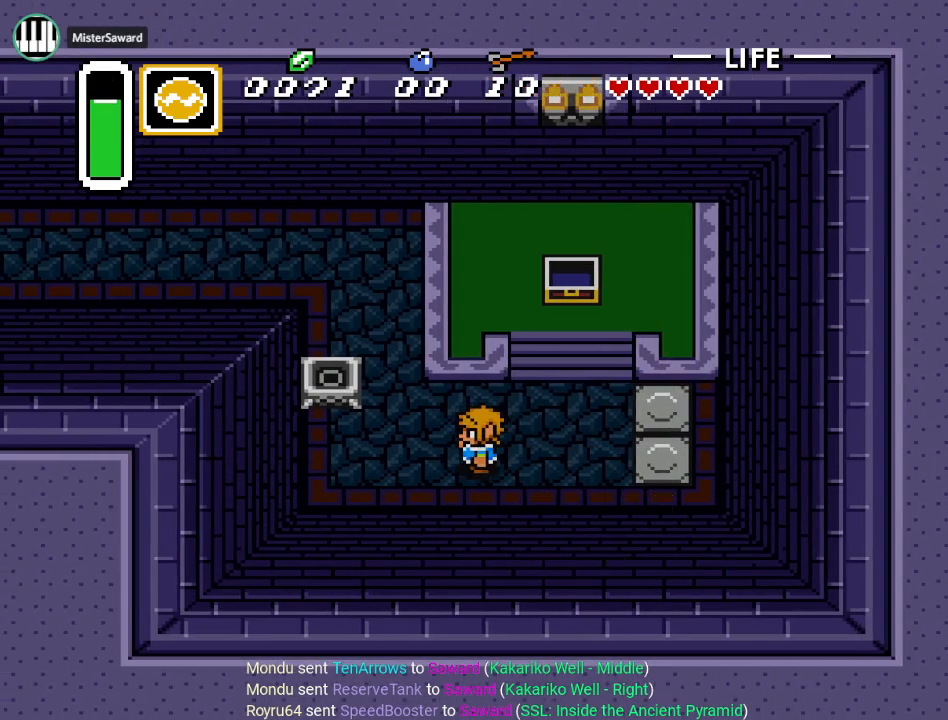
{"buttons": [], "events": [[67, "SELECT", "up"]]}
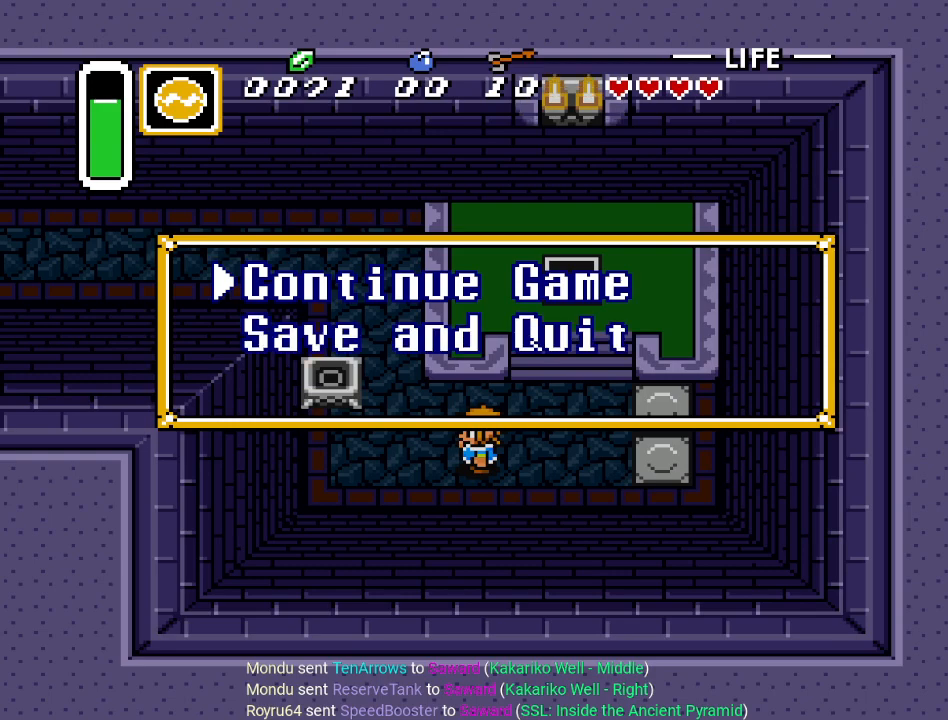
{"buttons": ["DPAD_DOWN"], "events": [[484, "DPAD_DOWN", "down"]]}
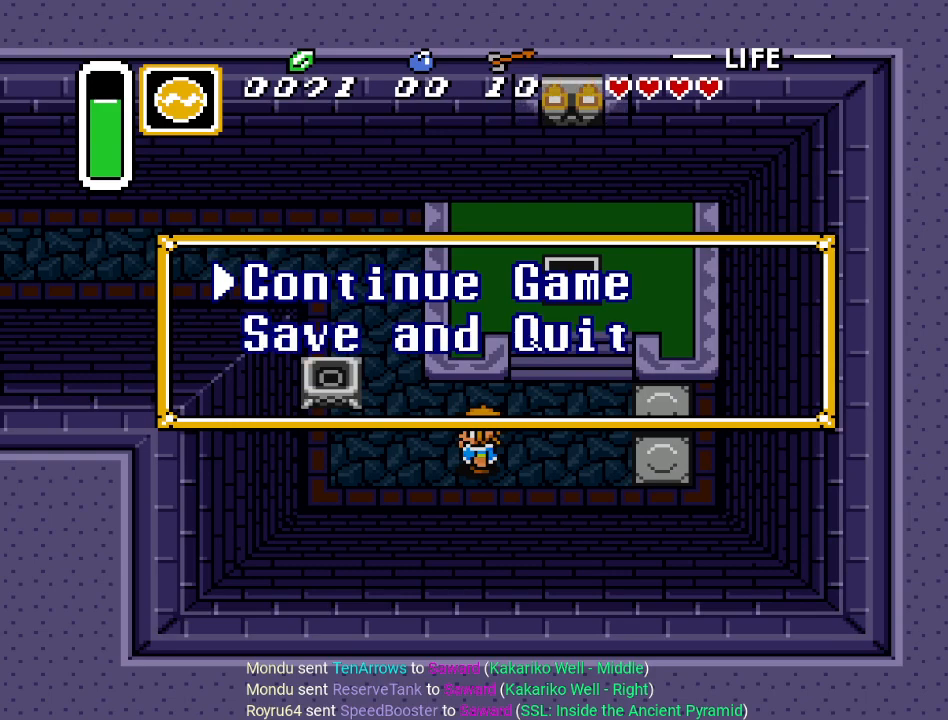
{"buttons": ["A"], "events": [[83, "DPAD_DOWN", "up"], [350, "A", "down"]]}
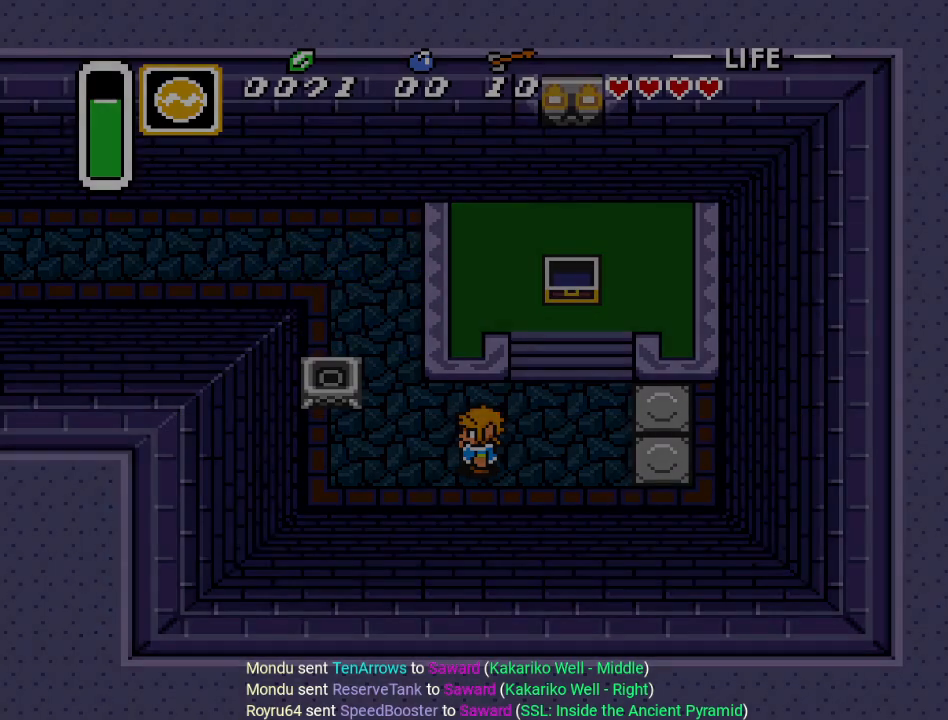
{"buttons": [], "events": [[17, "A", "up"]]}
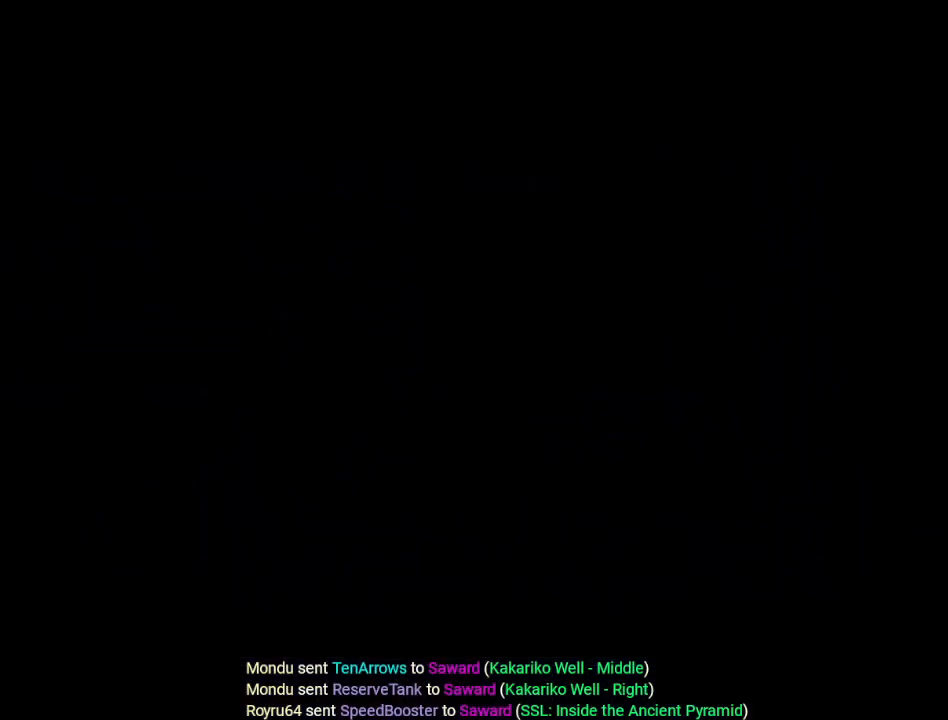
{"buttons": [], "events": []}
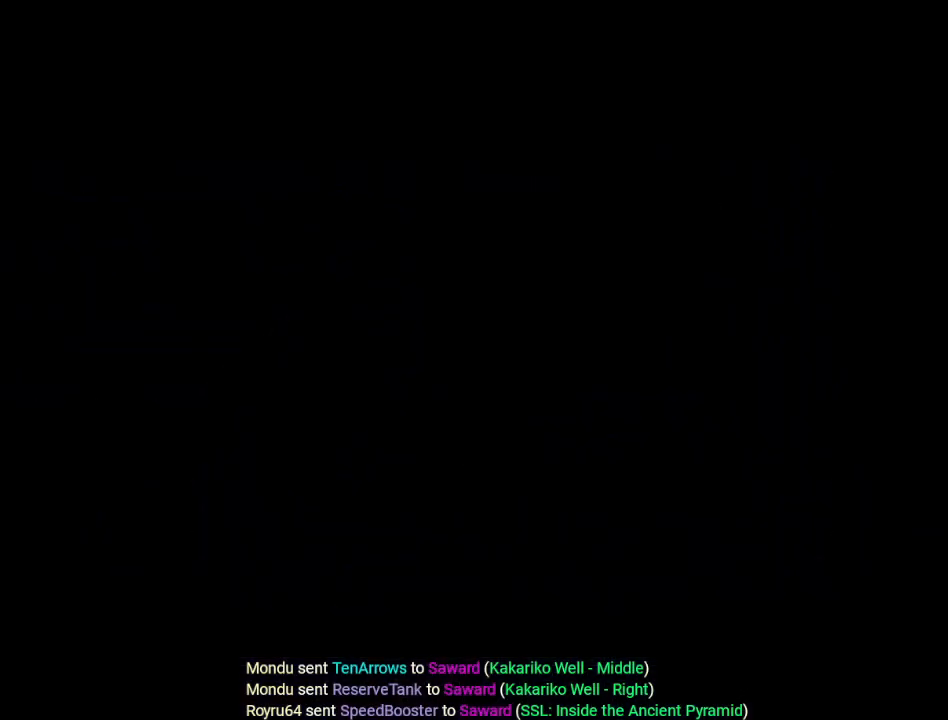
{"buttons": [], "events": []}
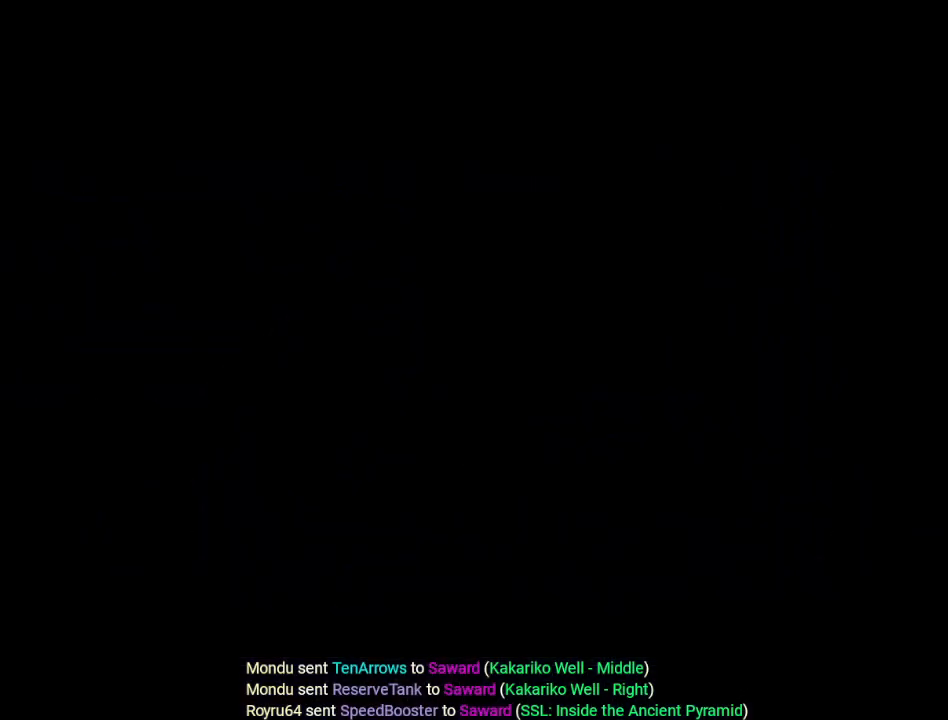
{"buttons": [], "events": []}
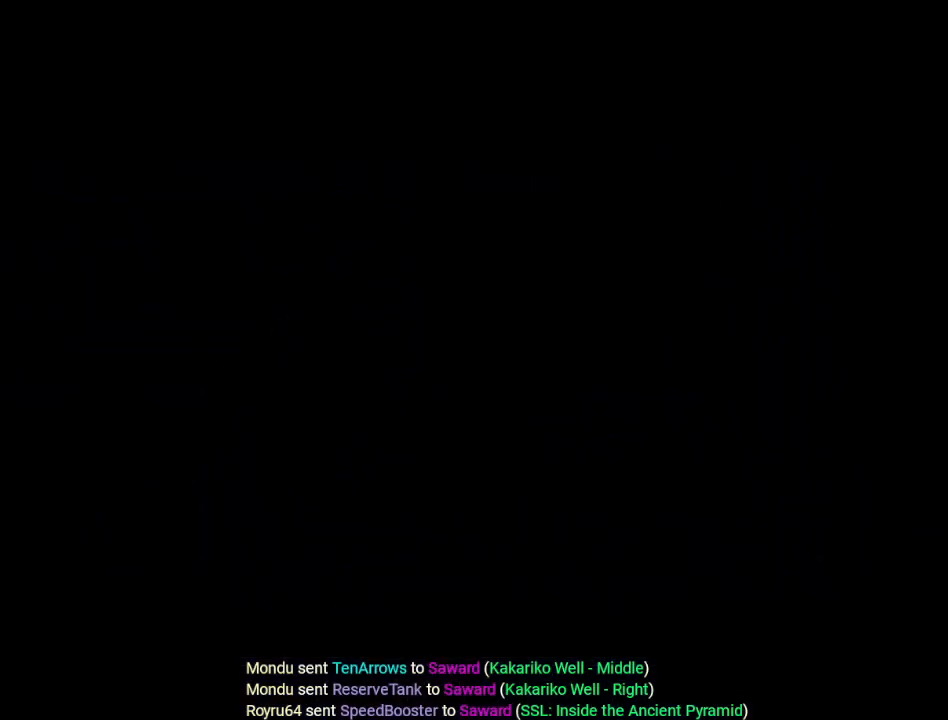
{"buttons": [], "events": []}
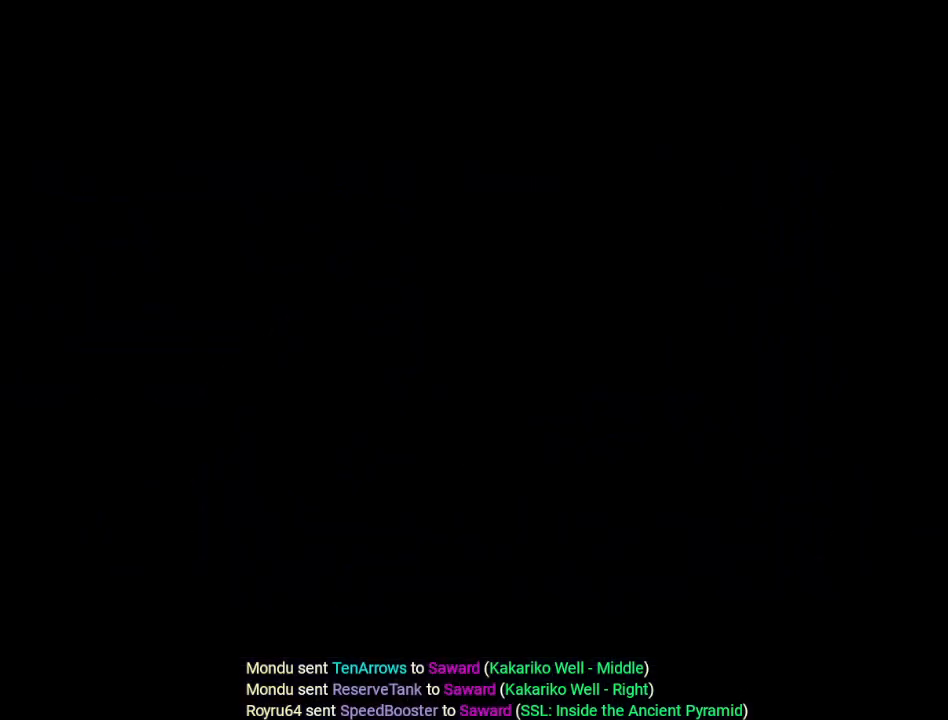
{"buttons": [], "events": [[133, "A", "down"], [300, "A", "up"]]}
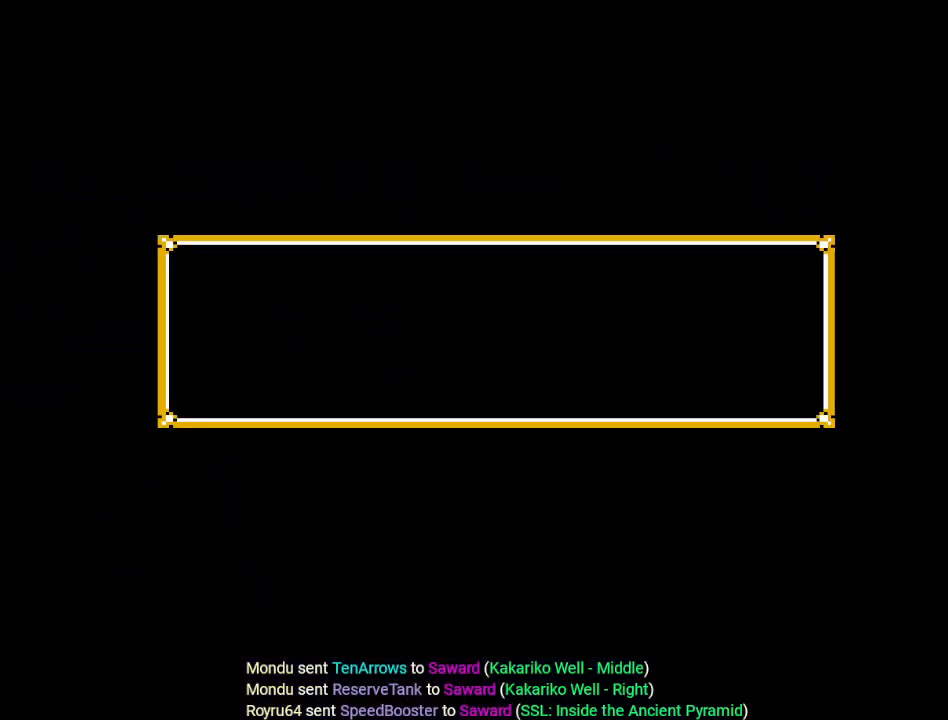
{"buttons": [], "events": []}
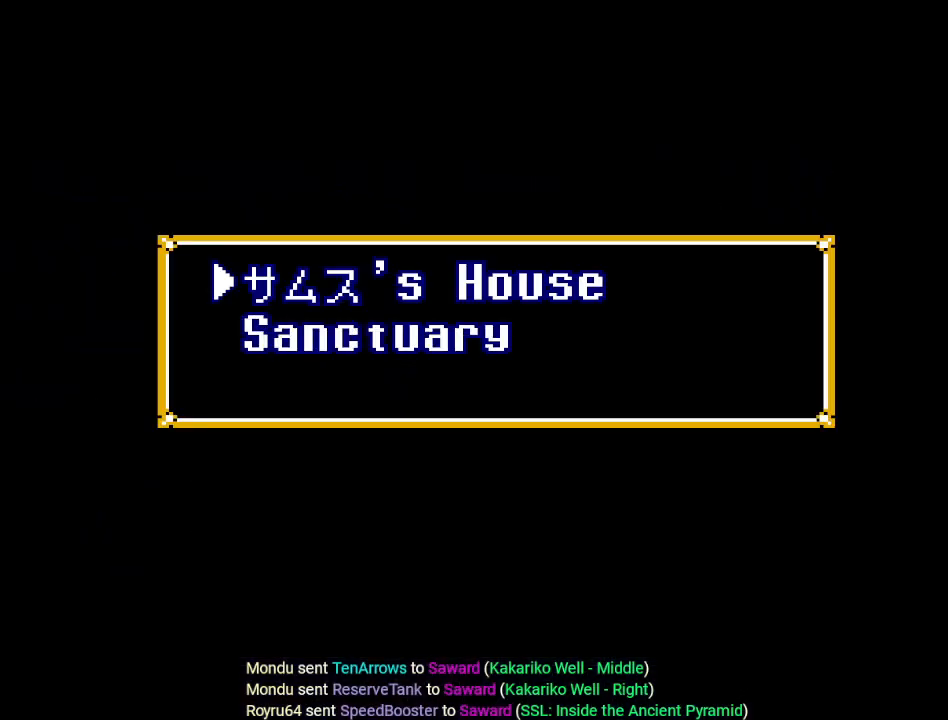
{"buttons": [], "events": []}